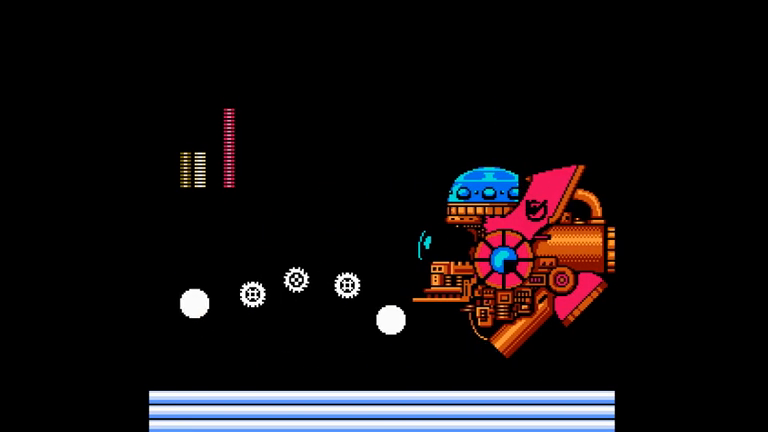
Gameplay with a controller (Nintendo layout); each line is a JSON object with the inputs held at the frame after it (dt_ms = milliseconds from this image to that frame). "events" lists button and stick changes between this image and that frame as [ms after this image, input, new state], when the widget could be followed in between. Not read: L3 R3 START.
{"dt_ms": 1000, "buttons": []}
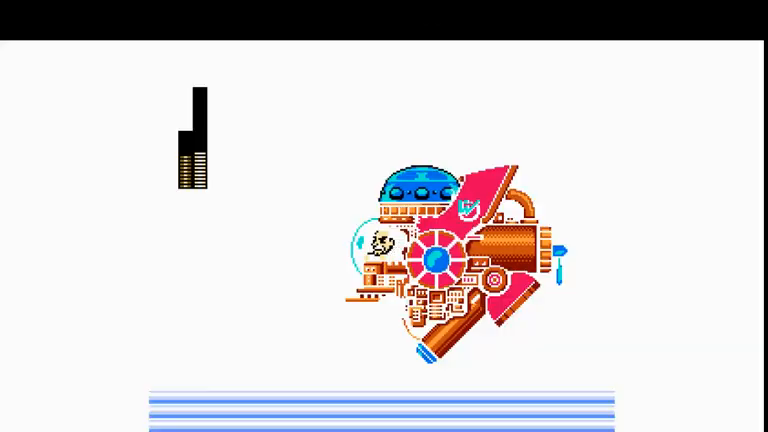
{"dt_ms": 1000, "buttons": ["DPAD_RIGHT"]}
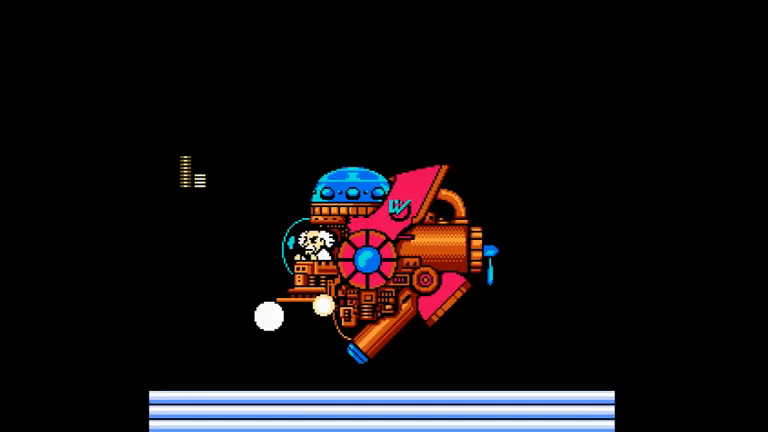
{"dt_ms": 1000, "buttons": ["B", "DPAD_RIGHT"]}
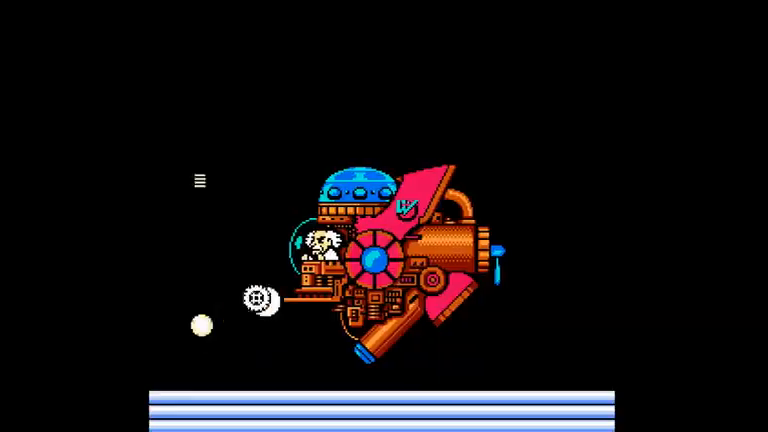
{"dt_ms": 500, "buttons": ["B", "DPAD_RIGHT"]}
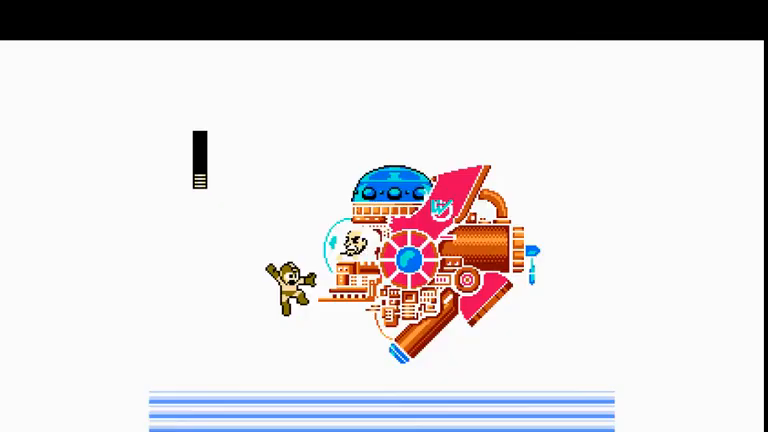
{"dt_ms": 500, "buttons": [], "events": [[33, "B", "up"], [33, "DPAD_RIGHT", "up"], [67, "B", "down"], [400, "B", "up"]]}
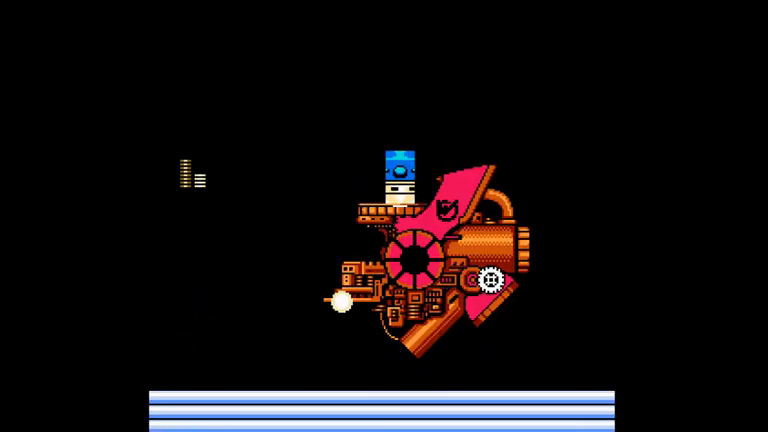
{"dt_ms": 500, "buttons": [], "events": []}
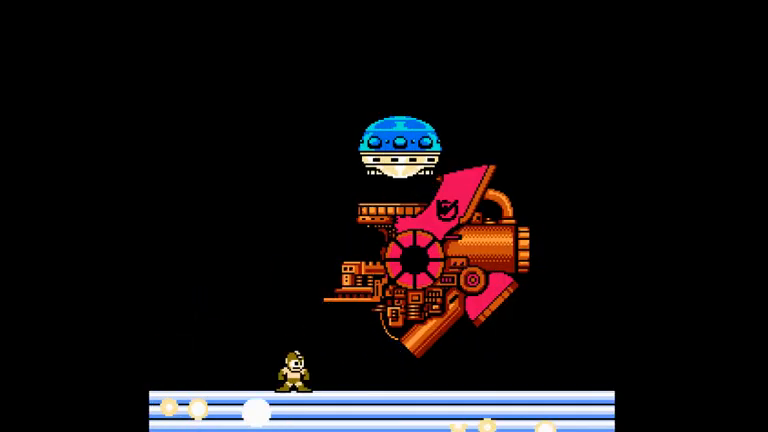
{"dt_ms": 500, "buttons": [], "events": []}
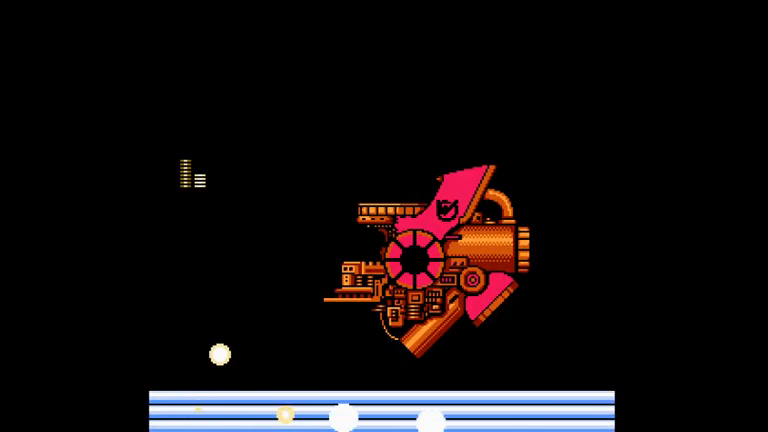
{"dt_ms": 500, "buttons": [], "events": []}
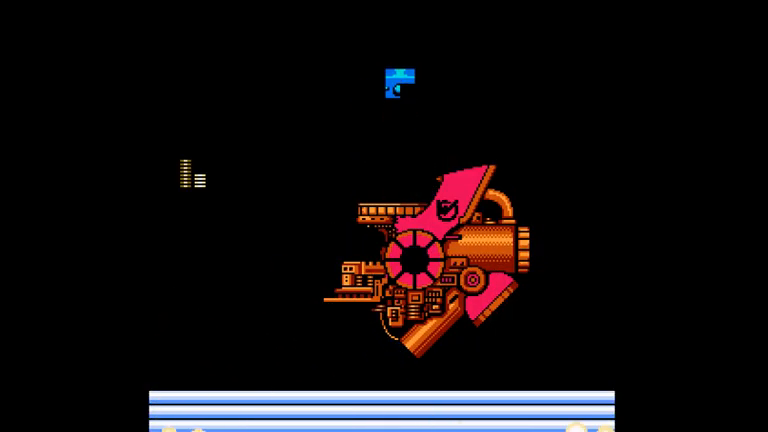
{"dt_ms": 500, "buttons": [], "events": []}
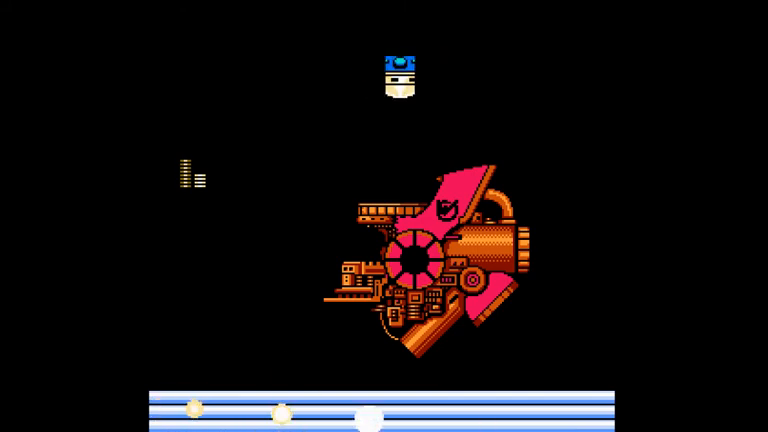
{"dt_ms": 500, "buttons": [], "events": []}
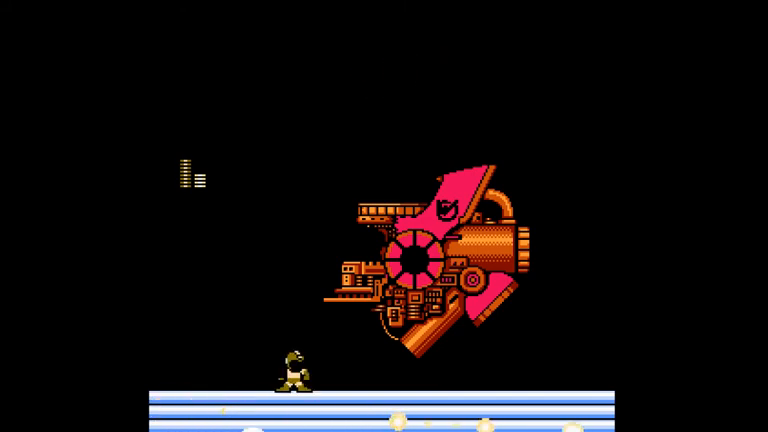
{"dt_ms": 500, "buttons": ["DPAD_RIGHT"], "events": [[500, "DPAD_RIGHT", "down"]]}
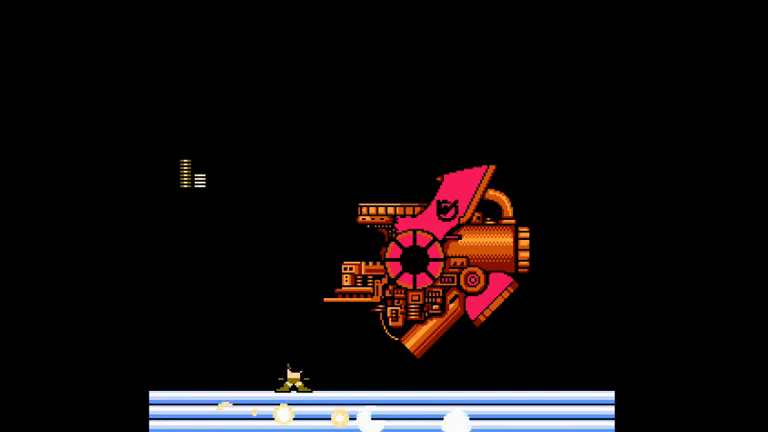
{"dt_ms": 500, "buttons": ["DPAD_RIGHT"], "events": []}